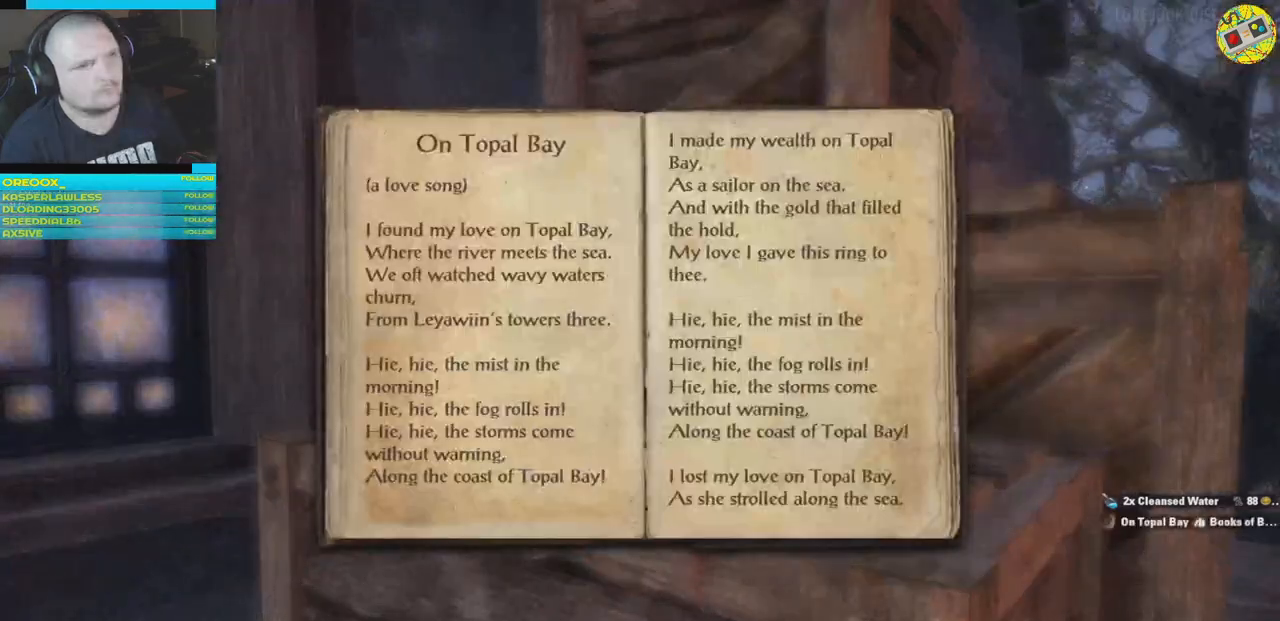
Gameplay with a controller (Xbox layout); each line is a JSON object with the inputs held at the frame after it. "events" lists button and stick changes between this image and that frame as [ms after this image, input, new state], when the widget could be followed in between.
{"buttons": [], "left_stick": "center", "right_stick": "center", "events": [[233, "B", "down"], [333, "B", "up"]]}
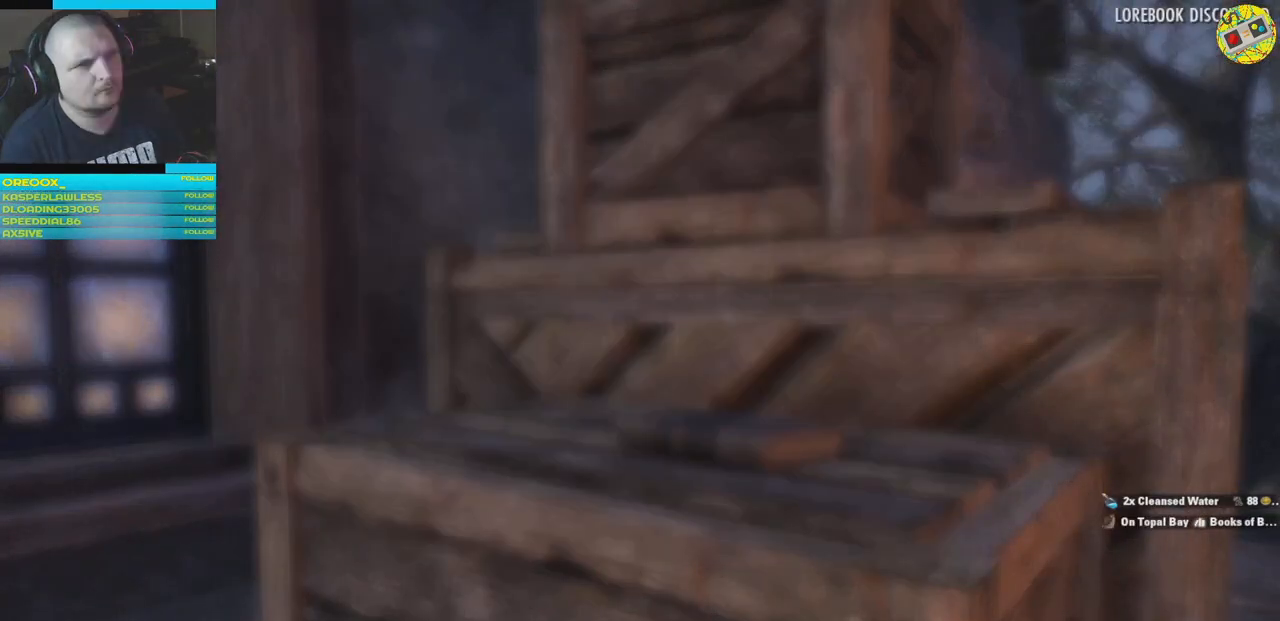
{"buttons": [], "left_stick": "center", "right_stick": "right", "events": [[284, "right_stick", "right"]]}
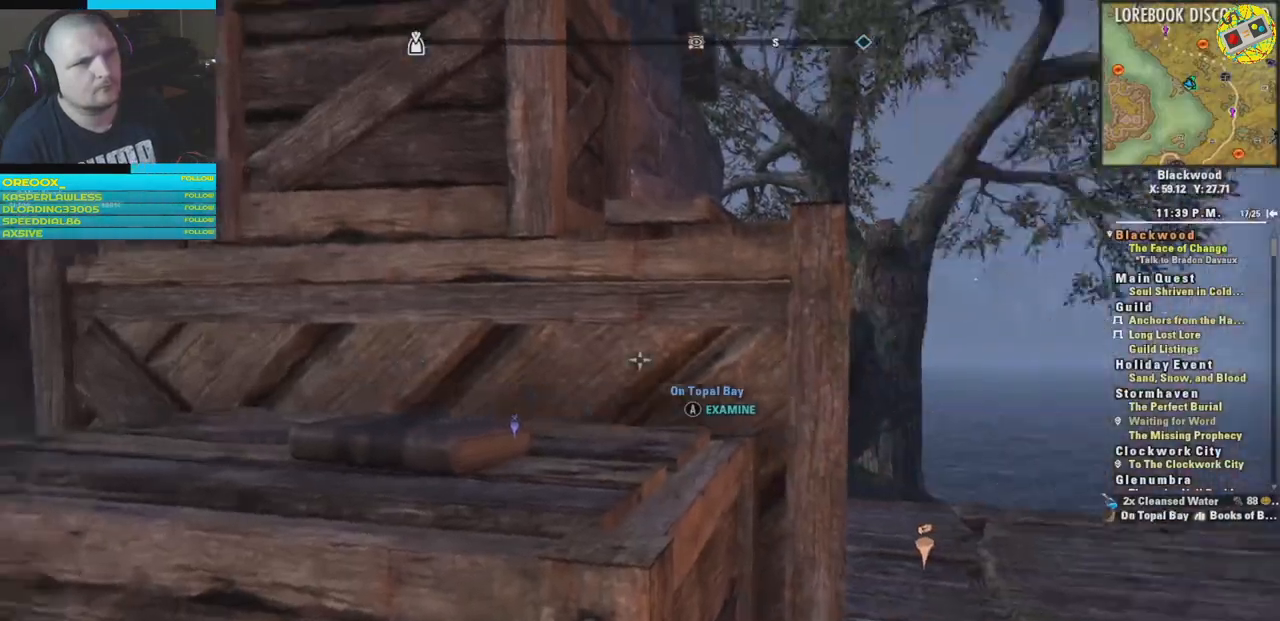
{"buttons": [], "left_stick": "up", "right_stick": "center", "events": [[267, "left_stick", "up"], [267, "right_stick", "down-right"], [467, "right_stick", "center"]]}
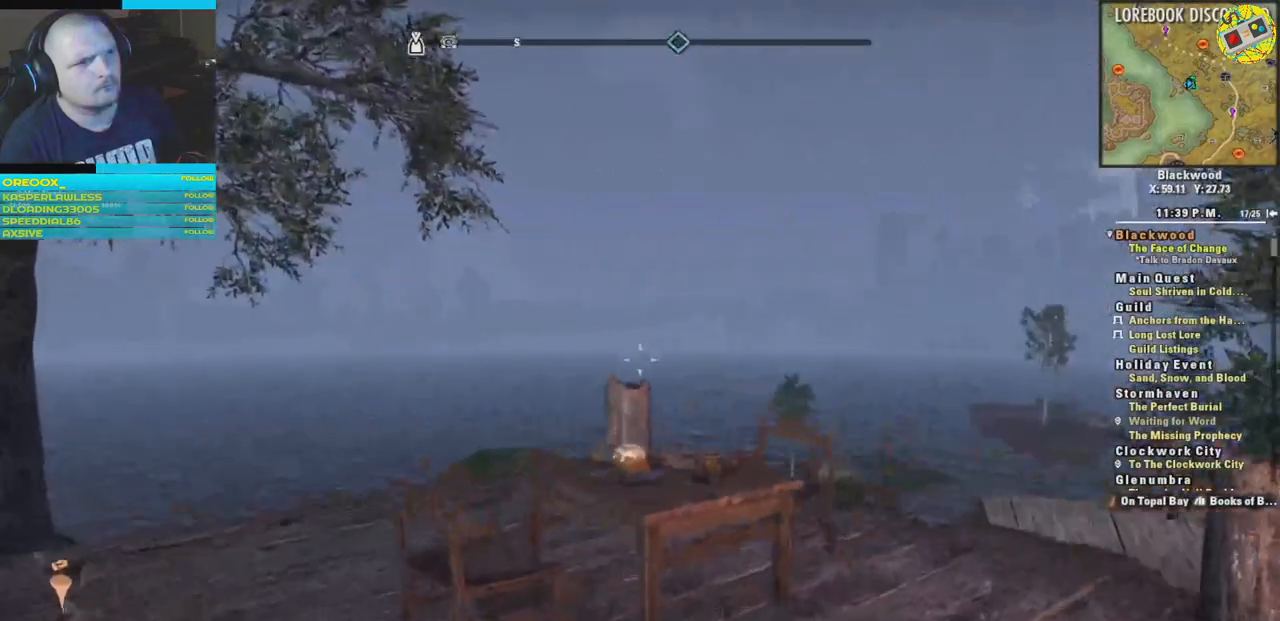
{"buttons": [], "left_stick": "center", "right_stick": "center", "events": [[84, "right_stick", "down"], [200, "left_stick", "up-left"], [350, "left_stick", "center"], [400, "right_stick", "down-right"], [501, "right_stick", "center"]]}
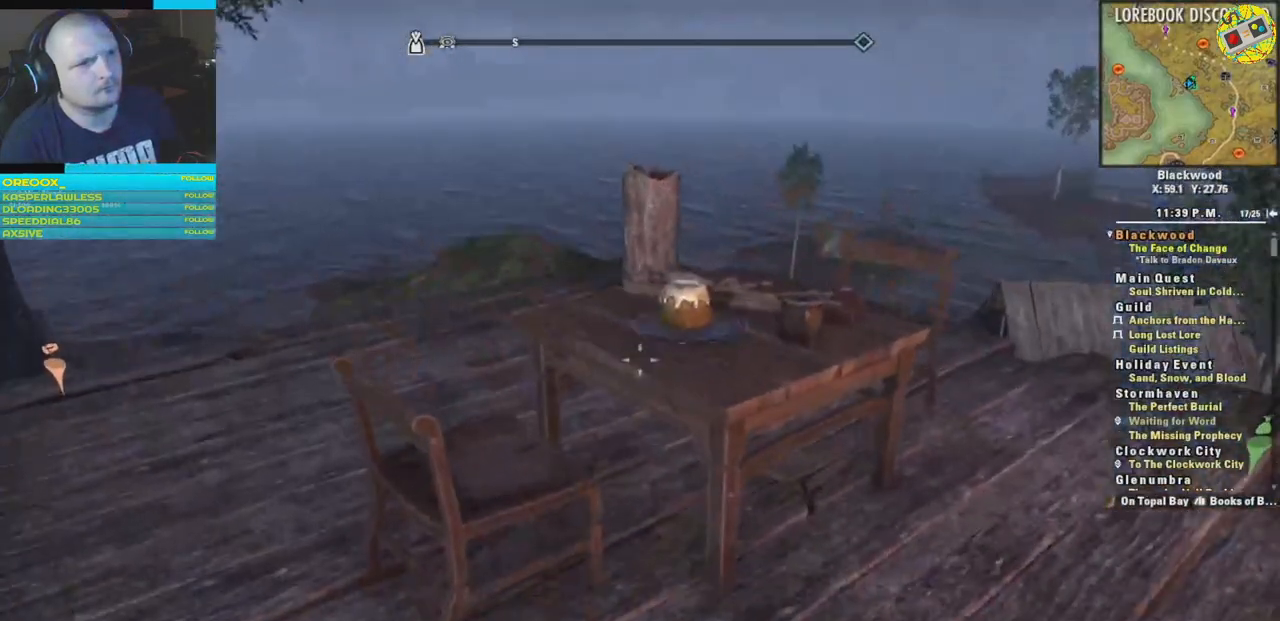
{"buttons": [], "left_stick": "center", "right_stick": "right", "events": [[133, "left_stick", "up"], [150, "right_stick", "up"], [267, "right_stick", "center"], [283, "left_stick", "center"], [433, "right_stick", "right"]]}
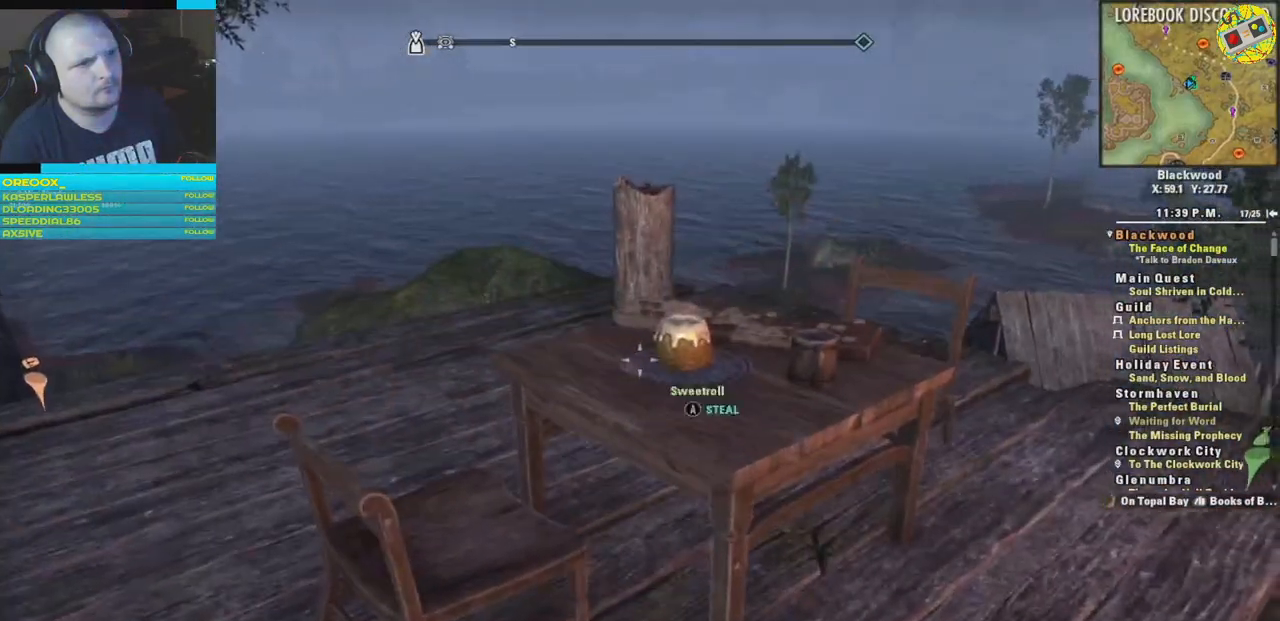
{"buttons": [], "left_stick": "center", "right_stick": "center", "events": [[100, "right_stick", "center"]]}
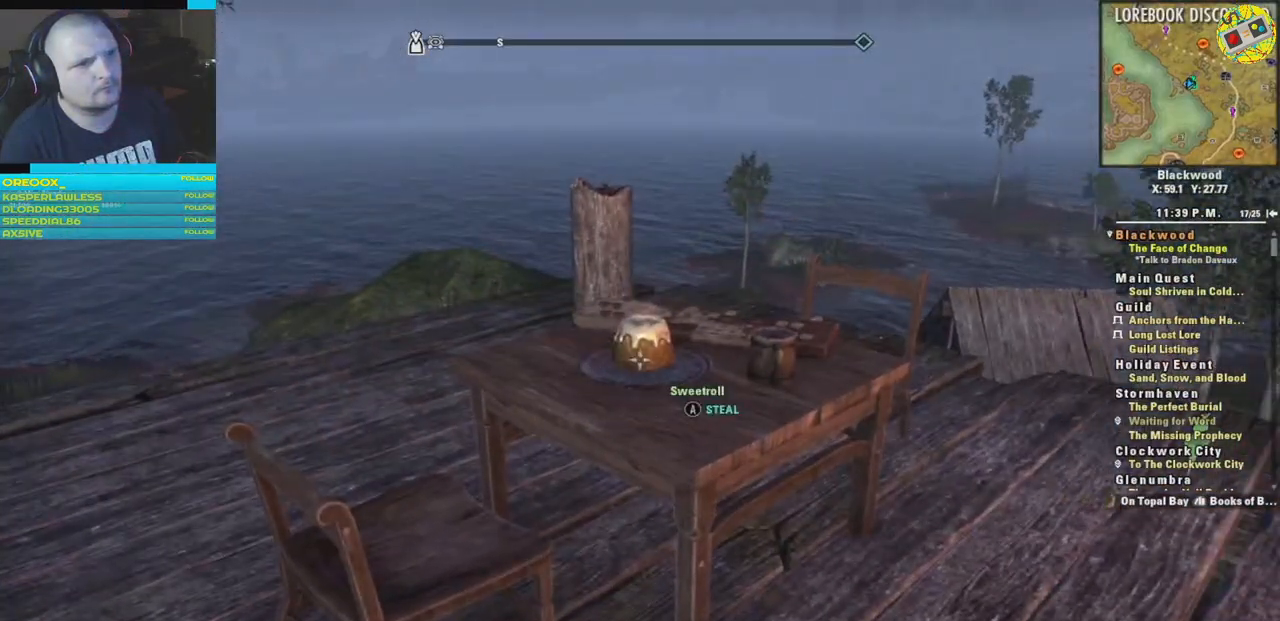
{"buttons": [], "left_stick": "center", "right_stick": "left", "events": [[367, "right_stick", "left"]]}
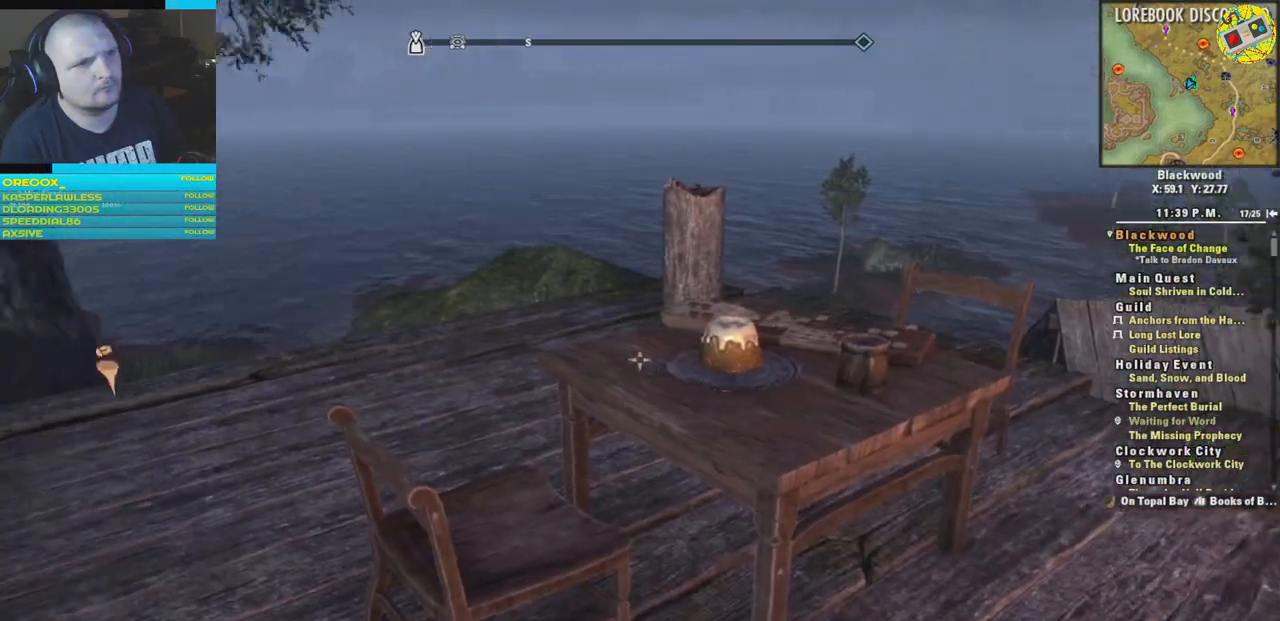
{"buttons": [], "left_stick": "up", "right_stick": "left", "events": [[150, "left_stick", "up"]]}